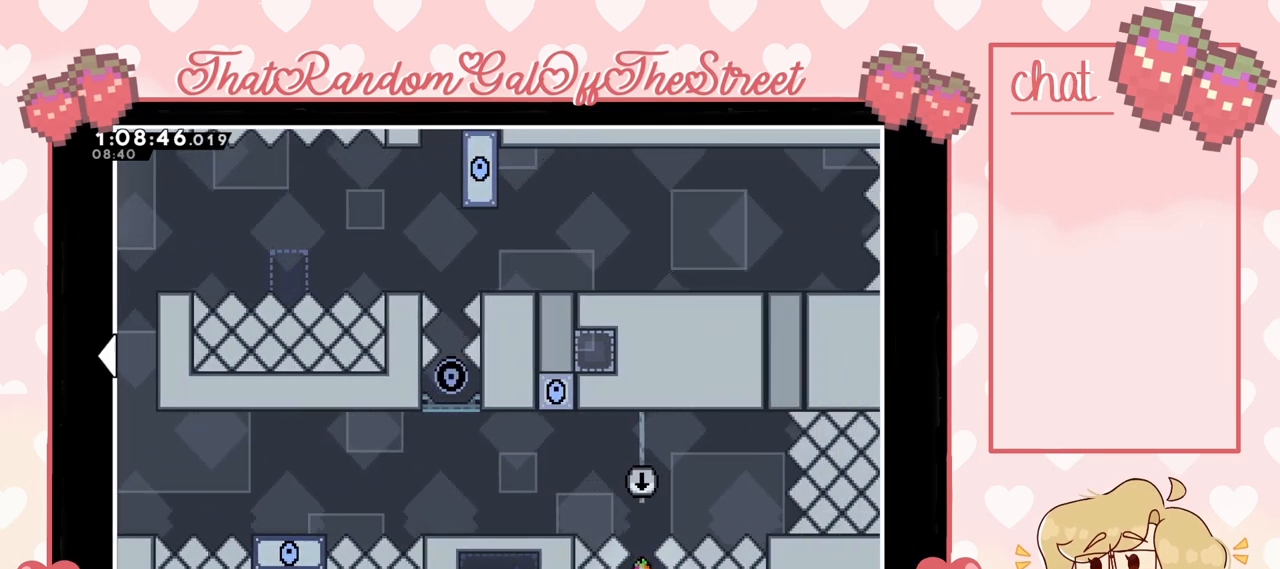
Gameplay with a controller (Xbox layout); each line is a JSON object with the inputs held at the frame after it. "events" lists button and stick changes between this image and that frame as [ms after this image, input, new state], when the widget could be followed in between.
{"buttons": [], "left_stick": "center", "right_stick": "center", "events": [[267, "left_stick", "center"]]}
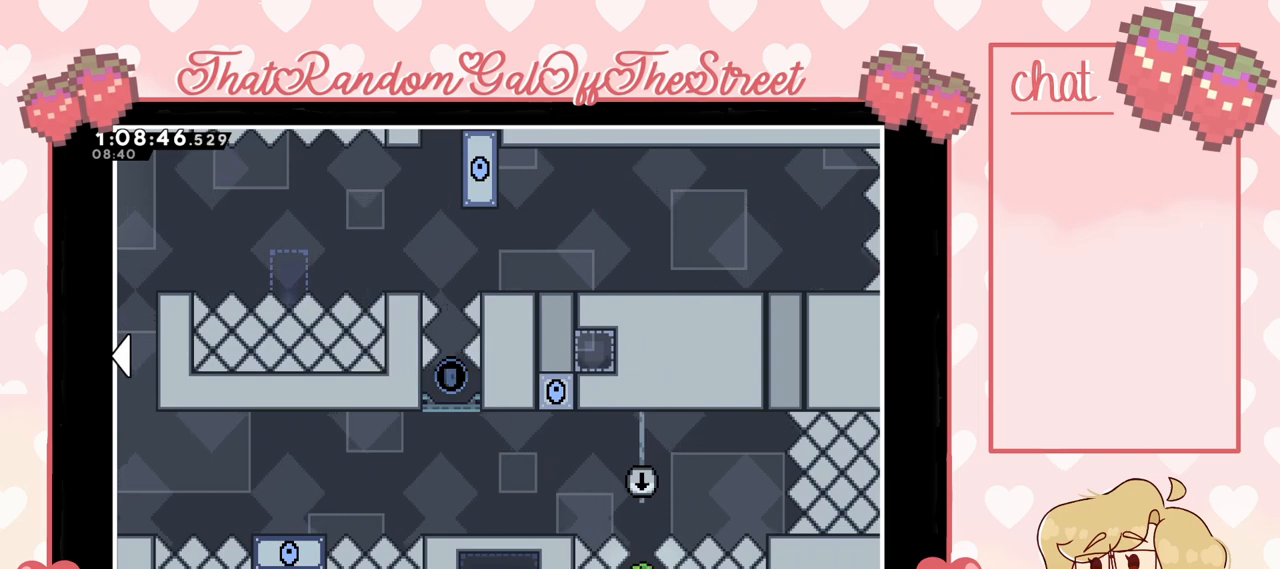
{"buttons": [], "left_stick": "center", "right_stick": "center", "events": []}
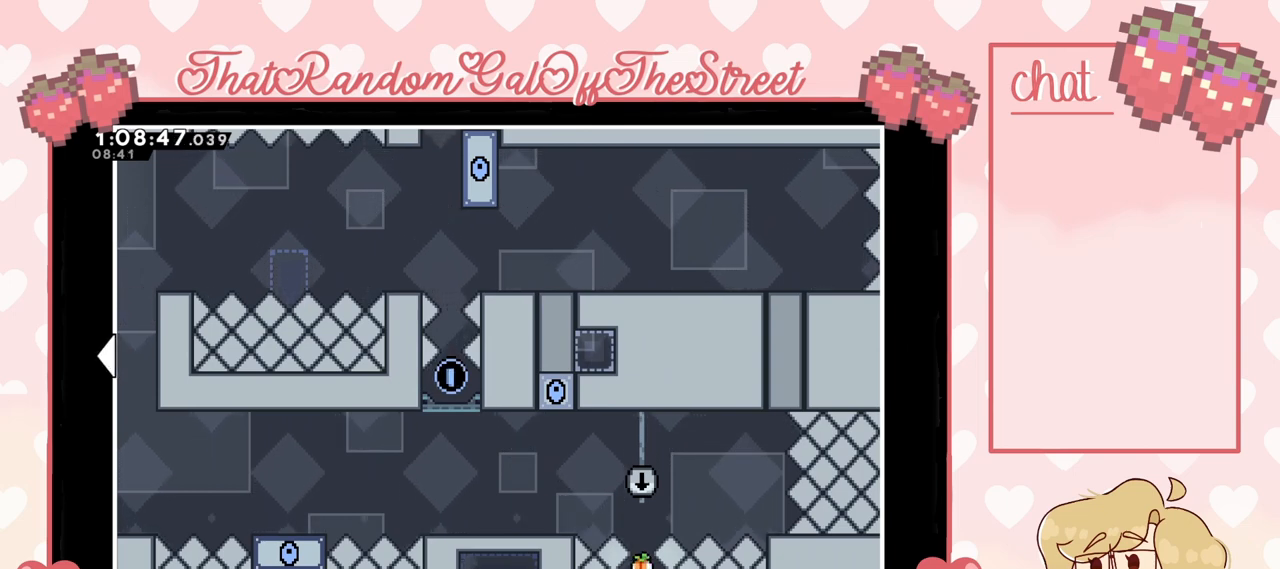
{"buttons": [], "left_stick": "center", "right_stick": "center", "events": [[67, "left_stick", "left"], [500, "left_stick", "center"]]}
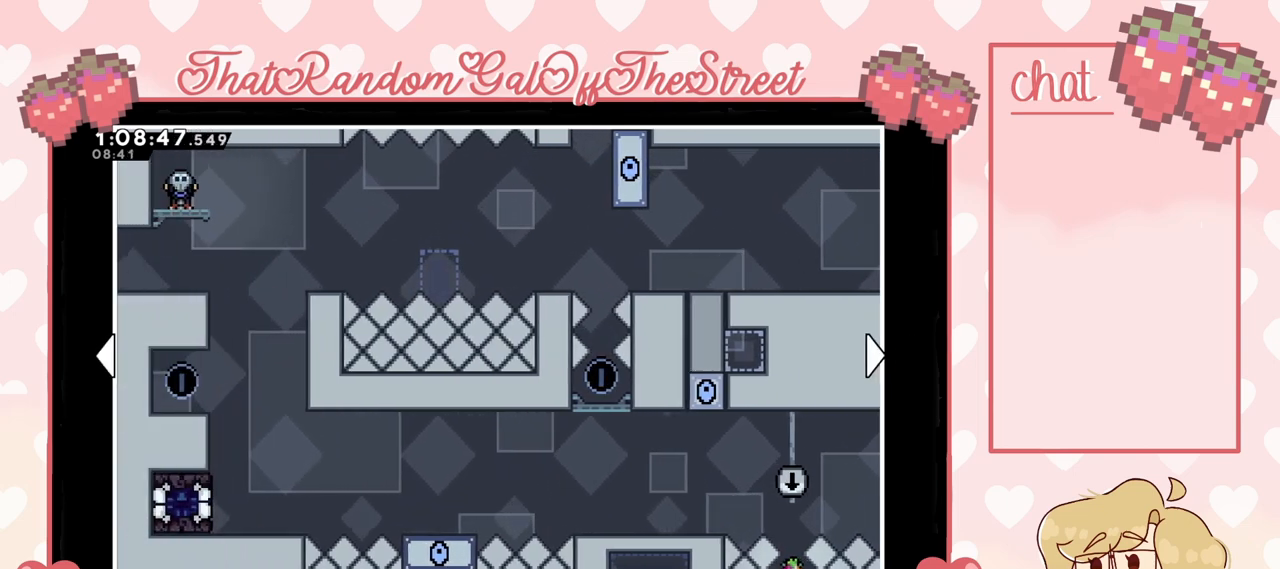
{"buttons": [], "left_stick": "right", "right_stick": "center", "events": [[167, "left_stick", "right"]]}
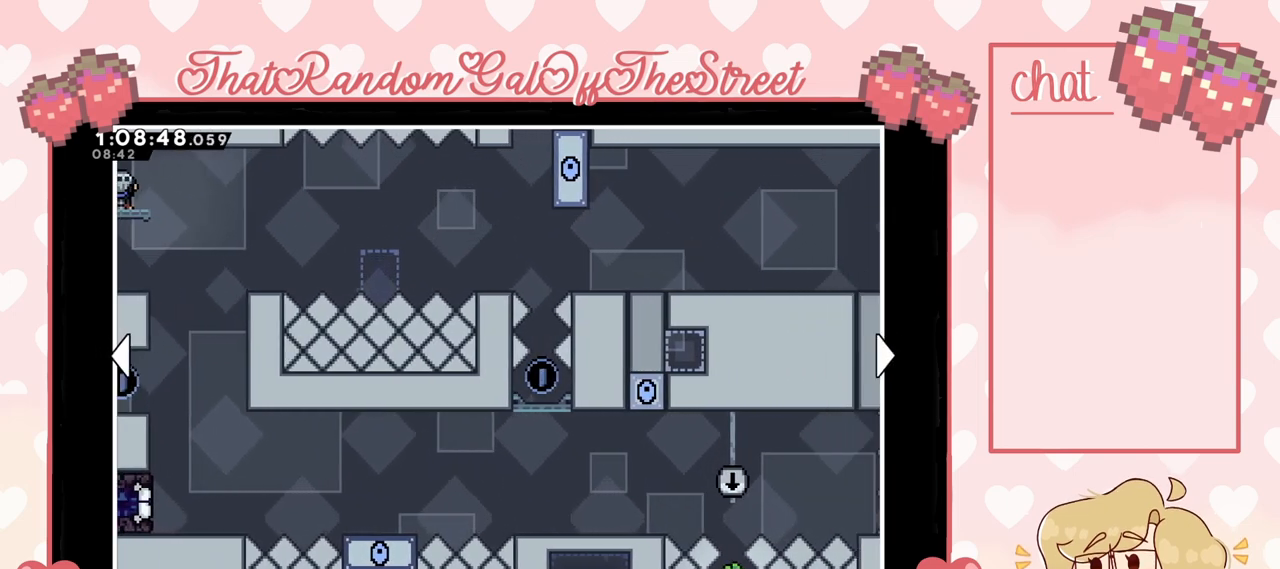
{"buttons": [], "left_stick": "center", "right_stick": "center", "events": [[267, "left_stick", "center"]]}
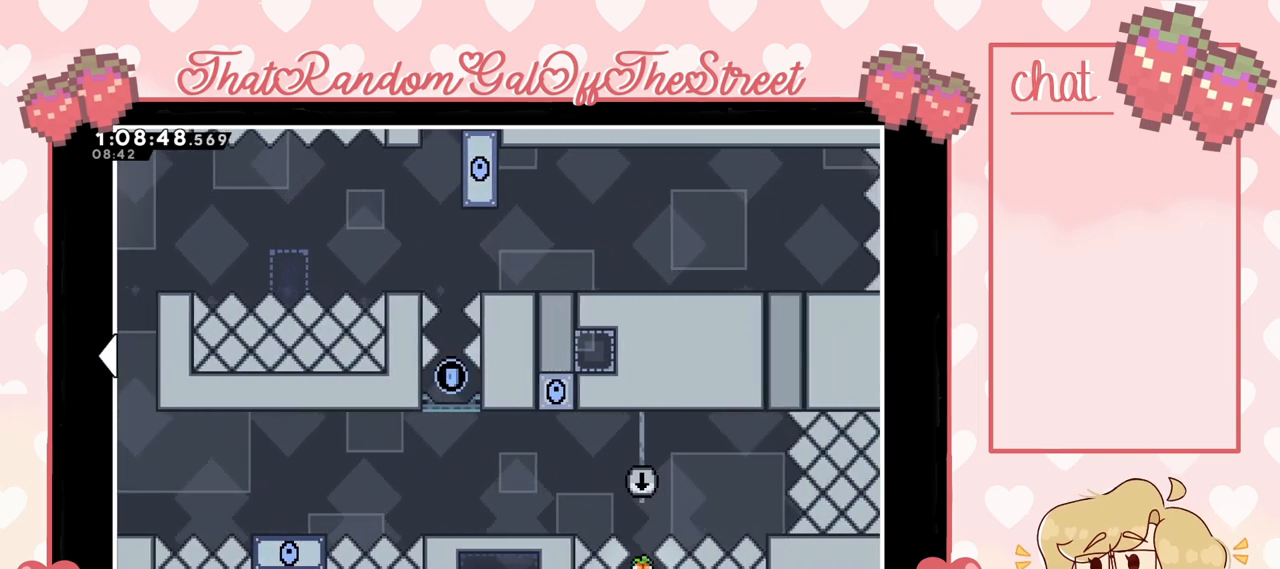
{"buttons": [], "left_stick": "left", "right_stick": "center", "events": [[467, "left_stick", "left"]]}
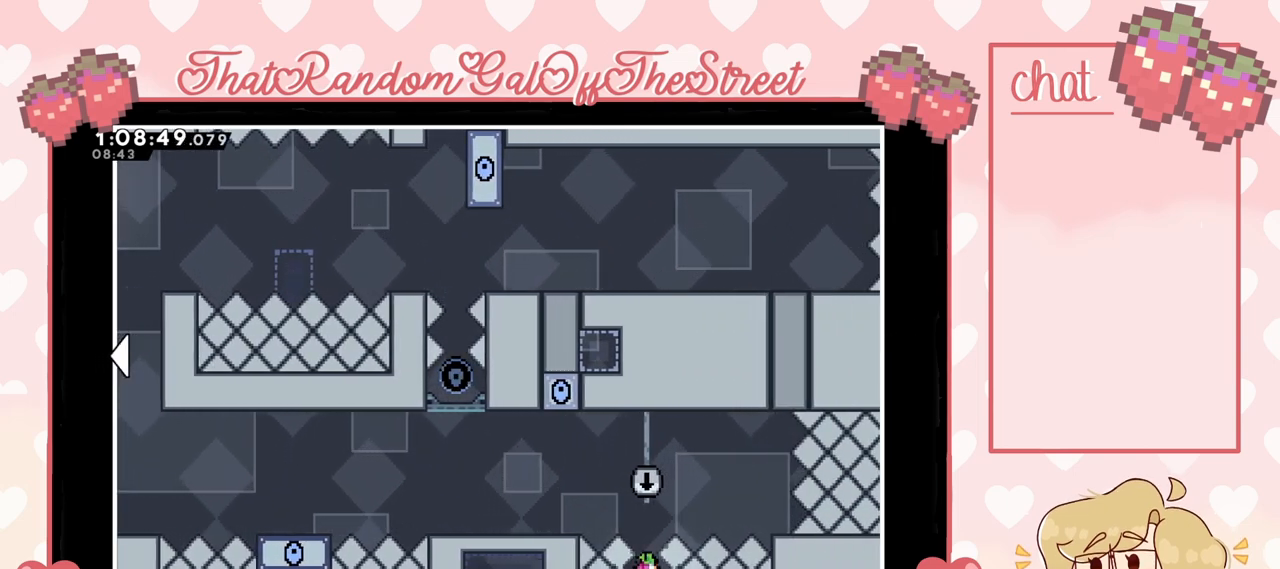
{"buttons": [], "left_stick": "center", "right_stick": "center", "events": [[400, "left_stick", "center"]]}
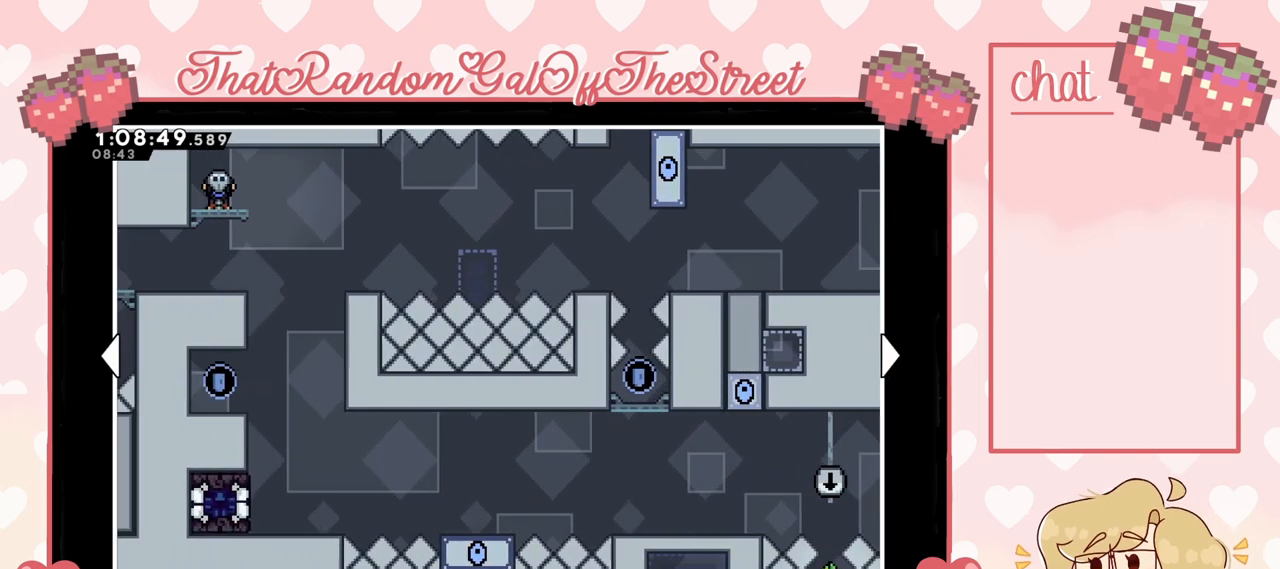
{"buttons": [], "left_stick": "right", "right_stick": "center", "events": [[33, "left_stick", "right"]]}
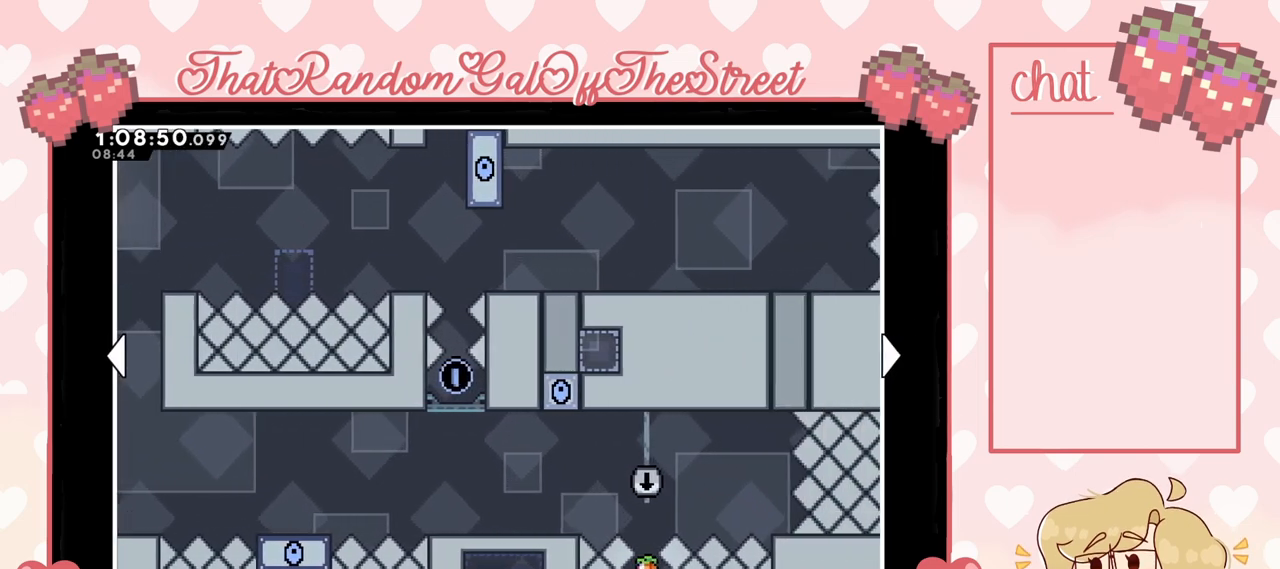
{"buttons": [], "left_stick": "center", "right_stick": "center", "events": [[333, "left_stick", "center"]]}
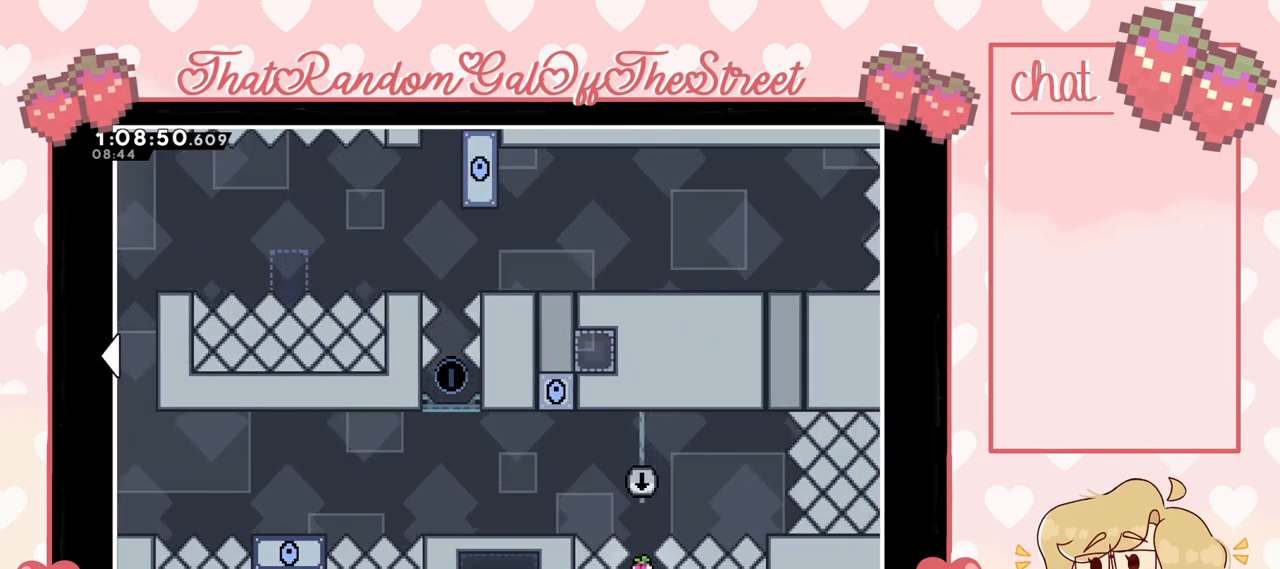
{"buttons": [], "left_stick": "center", "right_stick": "center", "events": []}
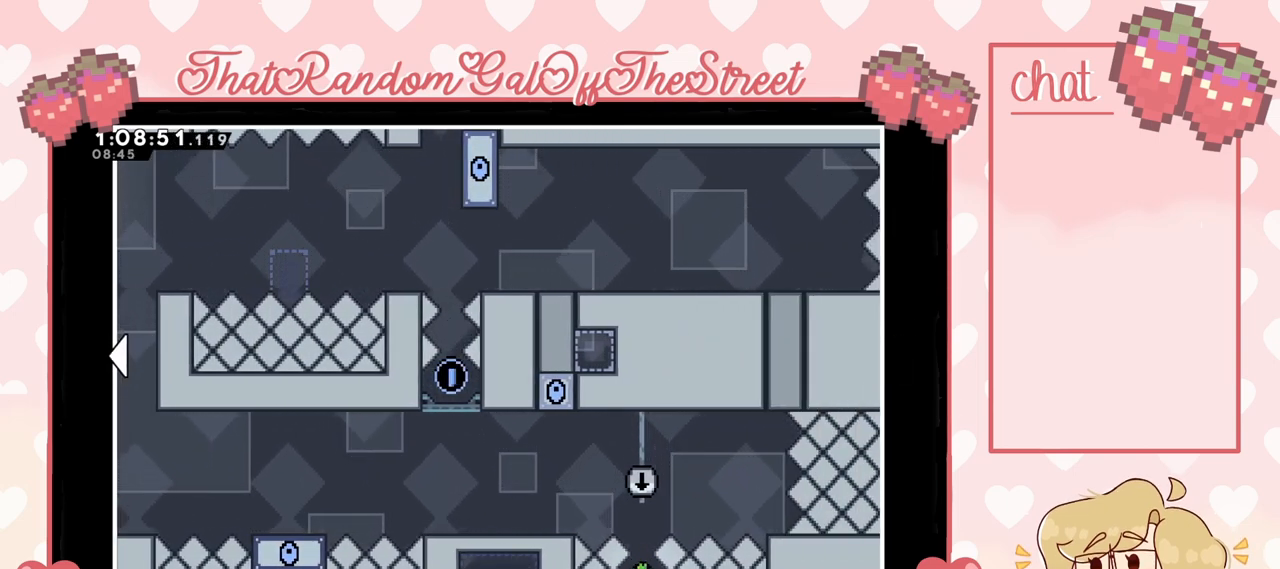
{"buttons": [], "left_stick": "left", "right_stick": "center", "events": [[467, "left_stick", "left"]]}
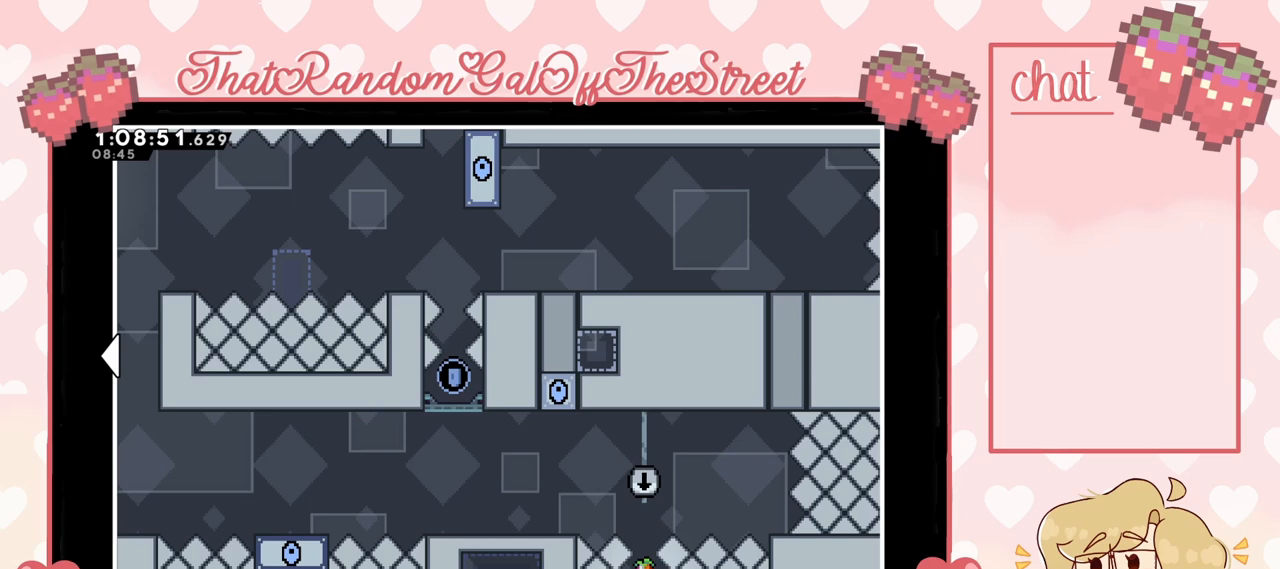
{"buttons": [], "left_stick": "left", "right_stick": "center", "events": []}
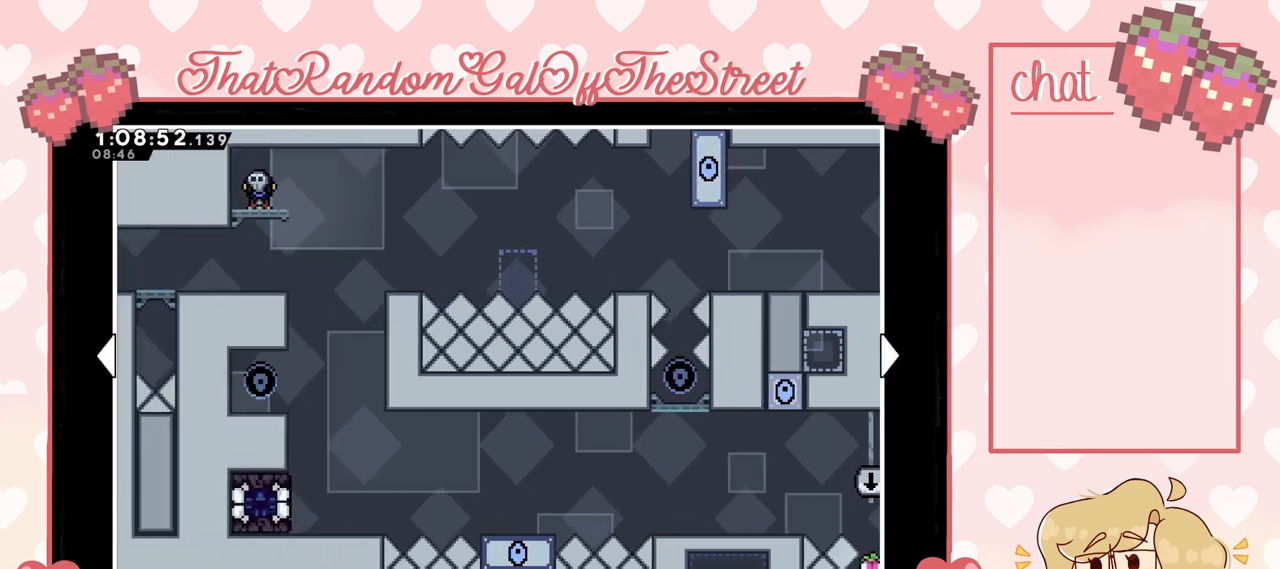
{"buttons": [], "left_stick": "right", "right_stick": "center", "events": [[267, "left_stick", "center"], [500, "left_stick", "right"]]}
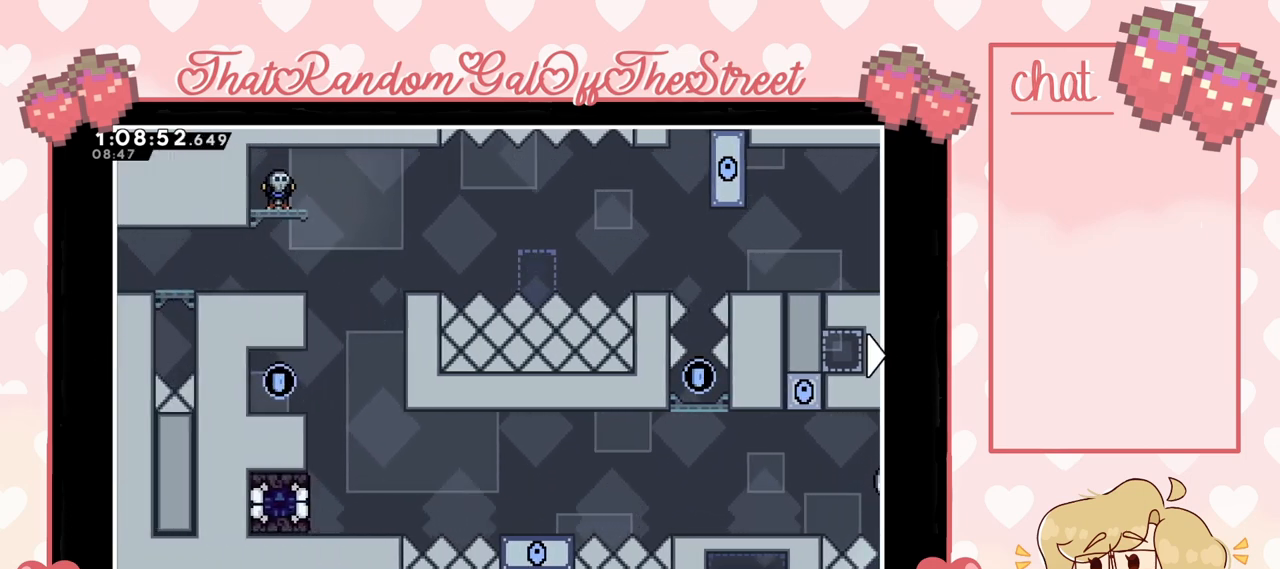
{"buttons": [], "left_stick": "left", "right_stick": "center", "events": [[233, "left_stick", "center"], [367, "left_stick", "left"]]}
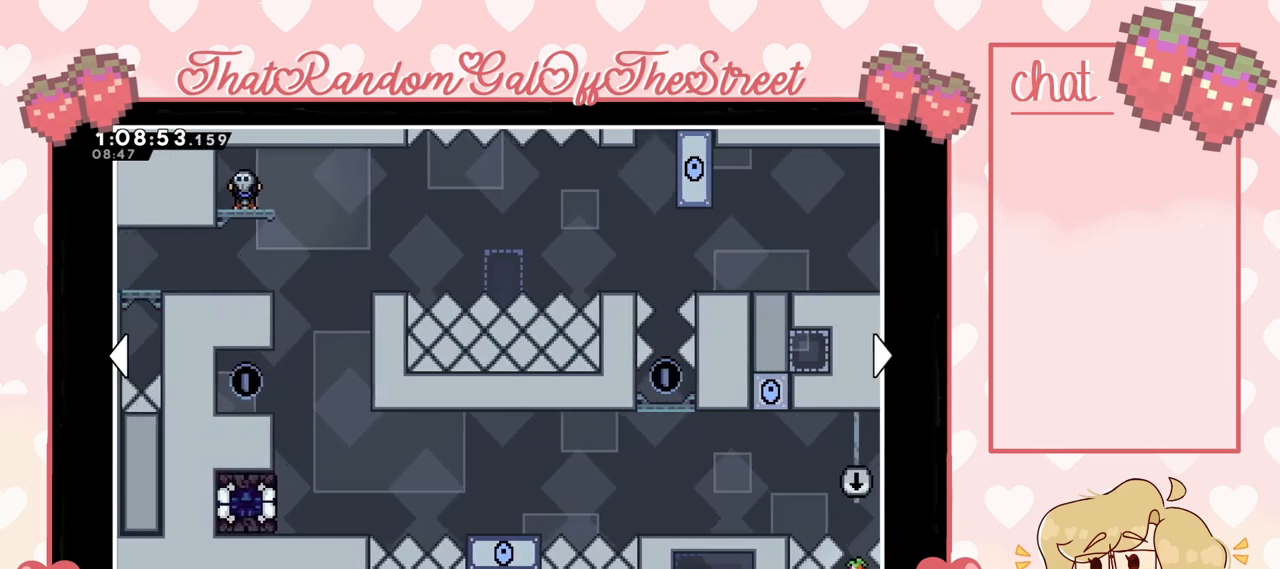
{"buttons": [], "left_stick": "center", "right_stick": "center", "events": [[367, "left_stick", "center"]]}
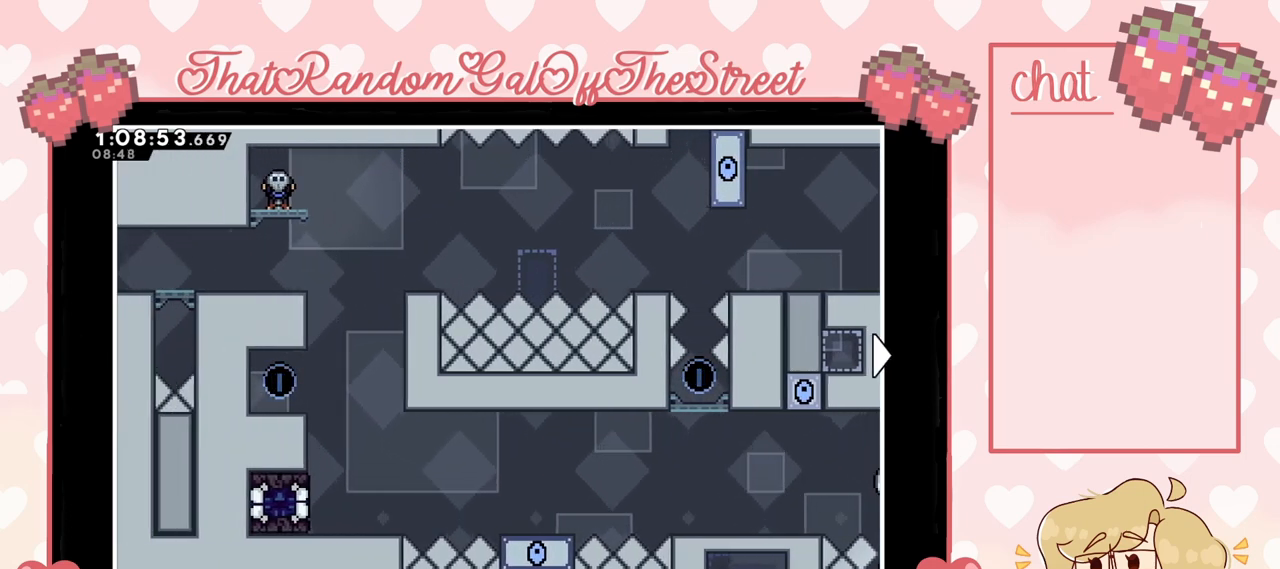
{"buttons": [], "left_stick": "right", "right_stick": "center", "events": [[367, "left_stick", "right"]]}
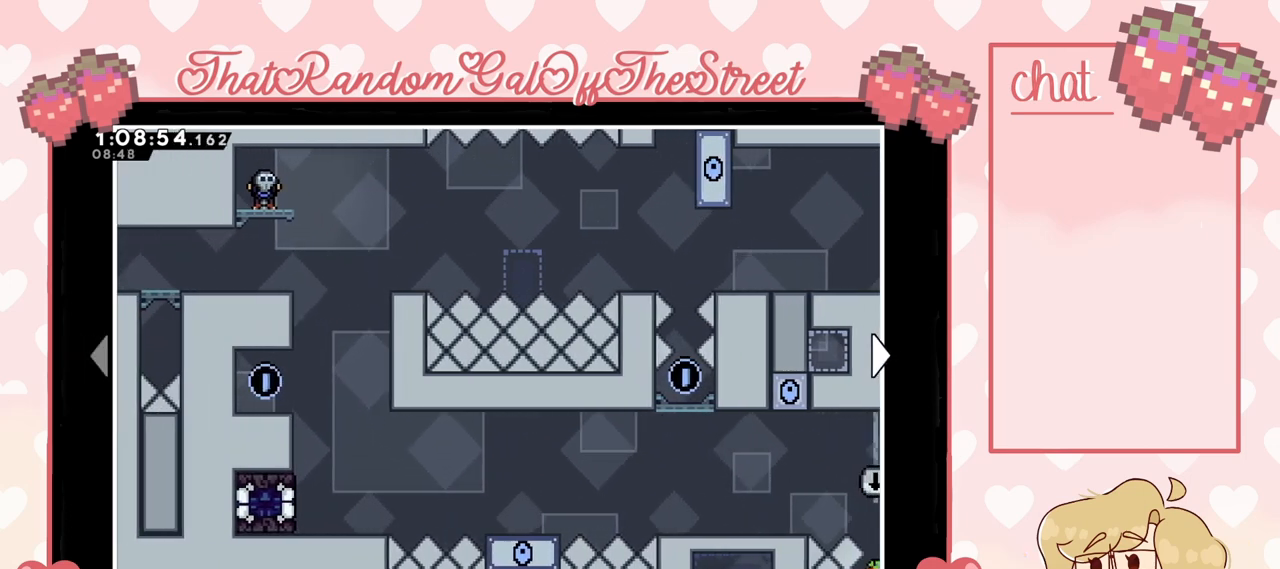
{"buttons": [], "left_stick": "left", "right_stick": "center", "events": [[333, "left_stick", "center"], [400, "left_stick", "left"]]}
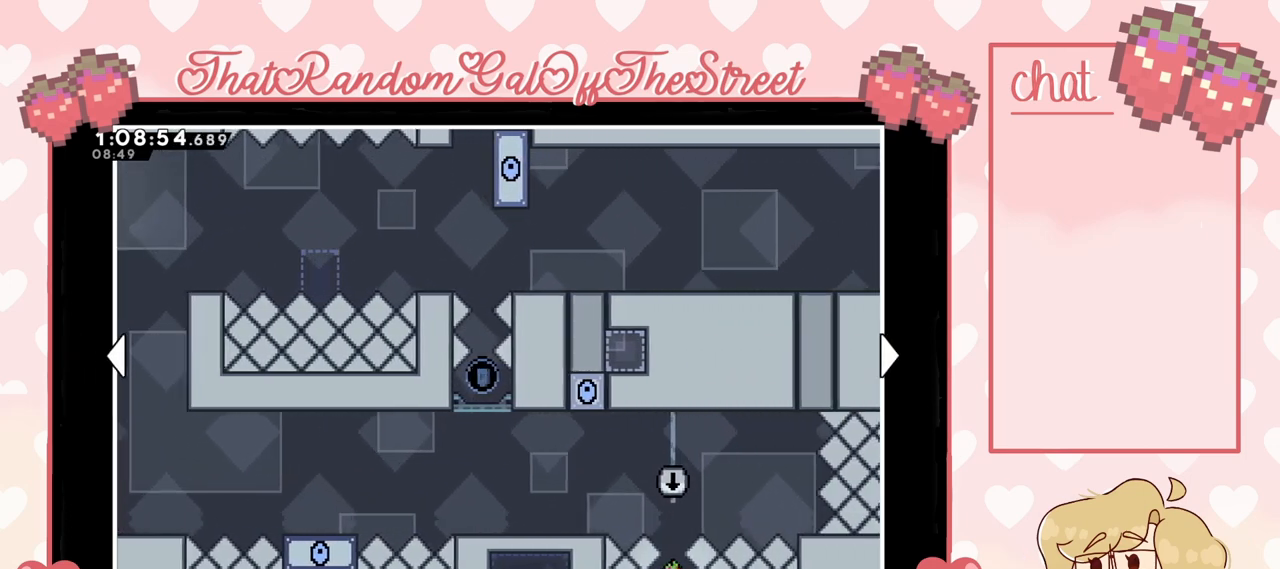
{"buttons": [], "left_stick": "center", "right_stick": "center", "events": [[467, "left_stick", "center"]]}
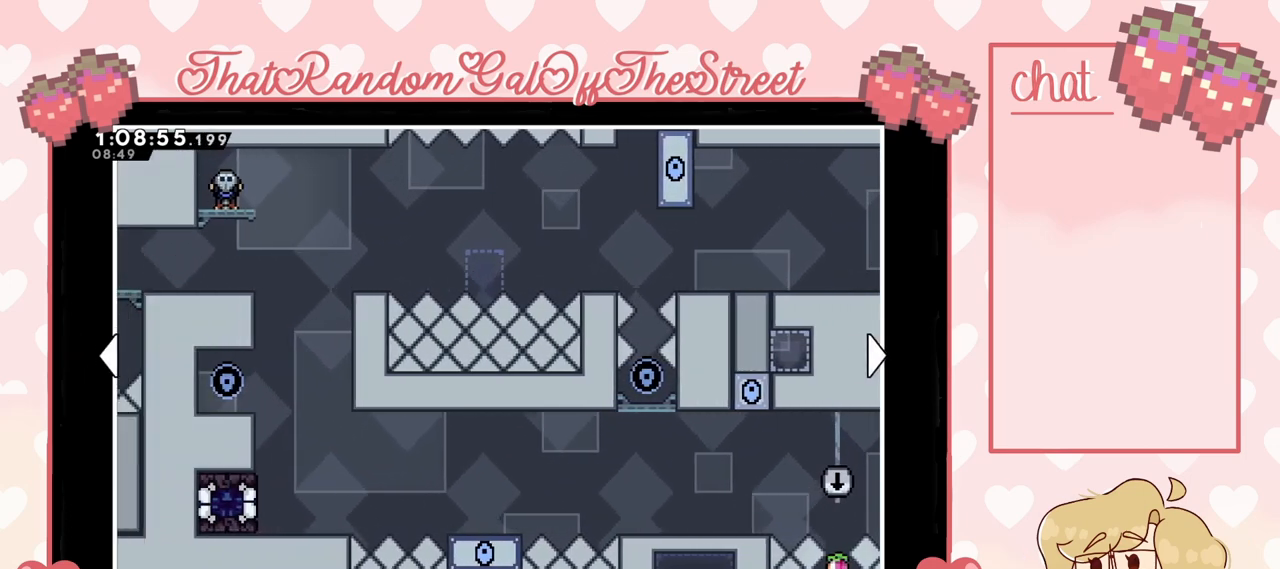
{"buttons": [], "left_stick": "right", "right_stick": "center", "events": [[33, "B", "down"], [133, "B", "up"], [500, "left_stick", "right"]]}
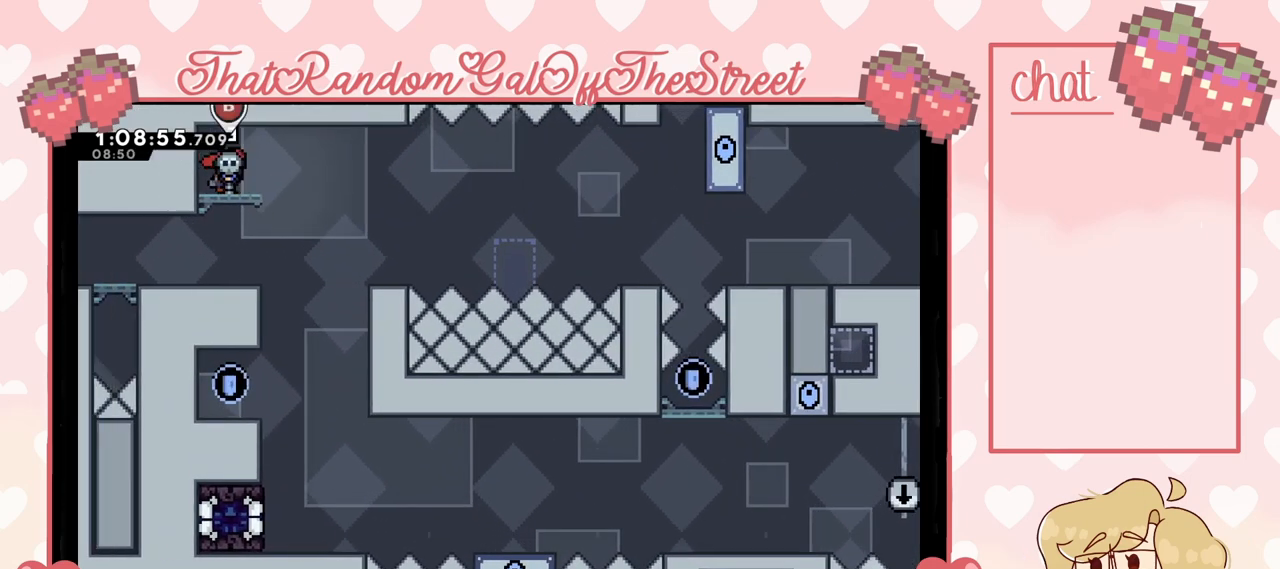
{"buttons": [], "left_stick": "up-left", "right_stick": "center", "events": [[367, "left_stick", "up-left"]]}
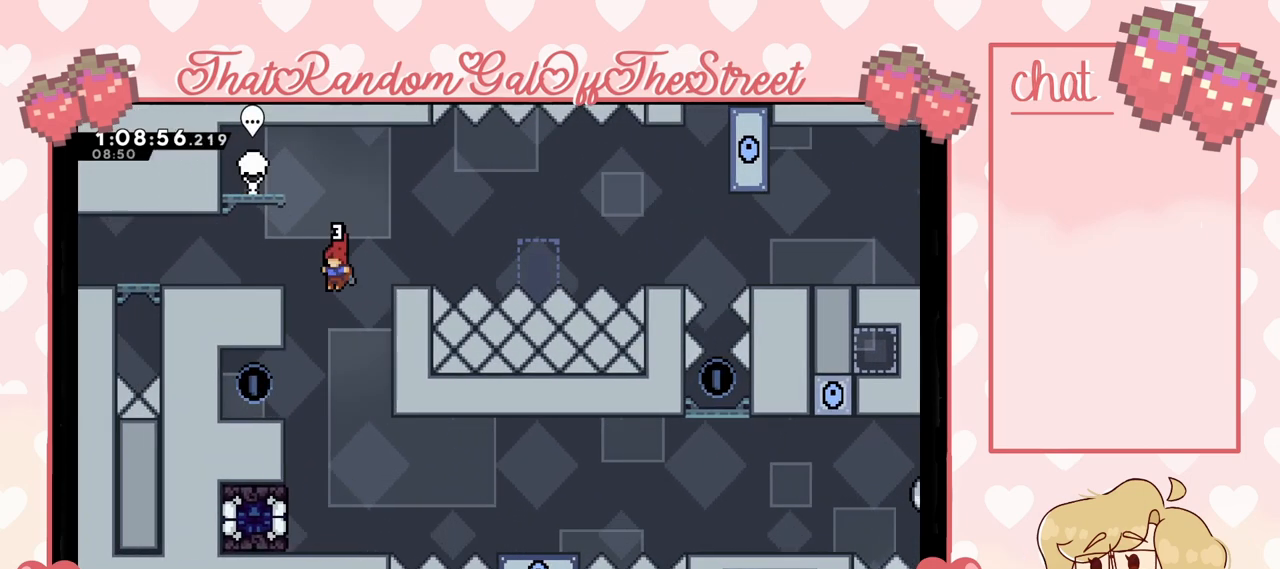
{"buttons": ["L2"], "left_stick": "center", "right_stick": "center", "events": [[233, "L2", "down"], [467, "left_stick", "center"]]}
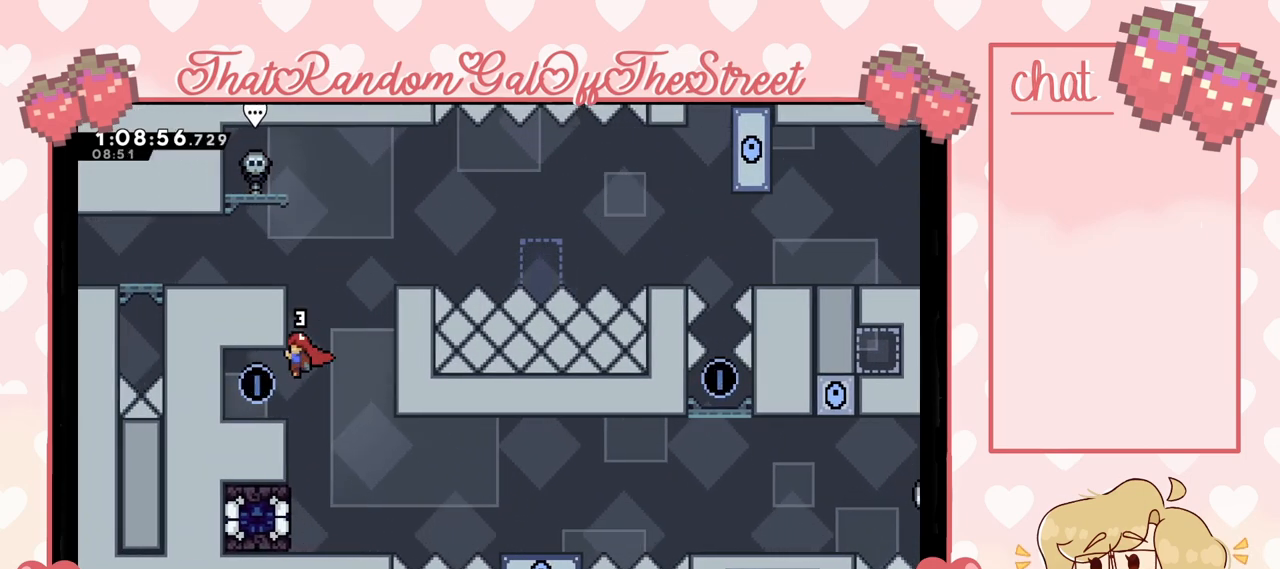
{"buttons": [], "left_stick": "left", "right_stick": "center", "events": [[100, "left_stick", "left"], [233, "left_stick", "center"], [333, "L2", "up"], [367, "left_stick", "left"]]}
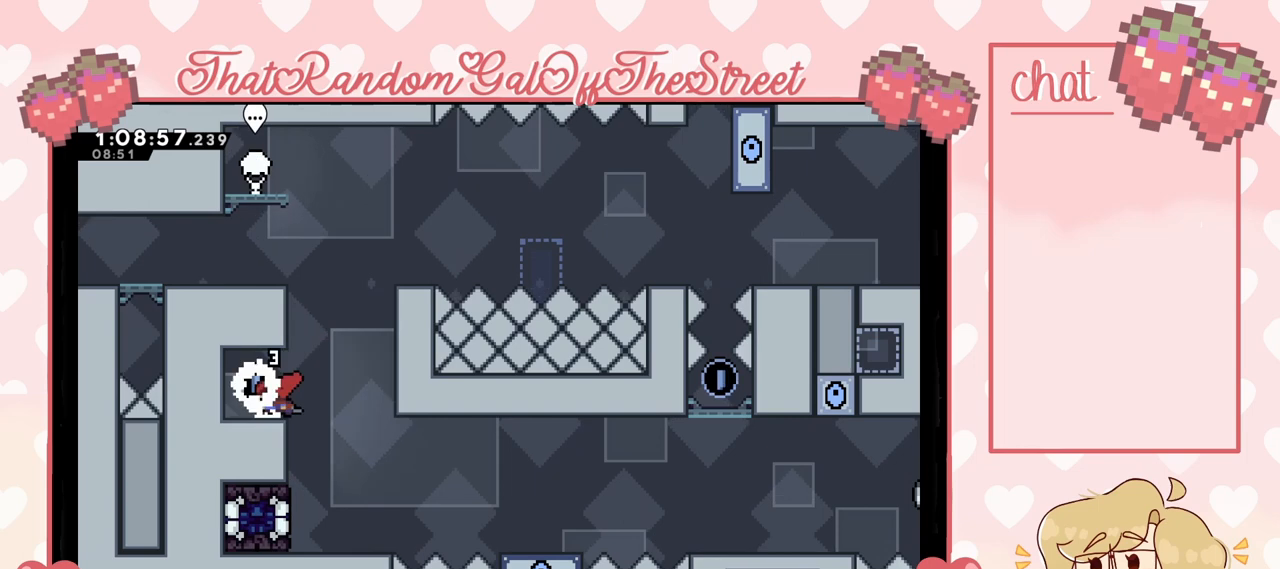
{"buttons": ["A"], "left_stick": "right", "right_stick": "center", "events": [[167, "left_stick", "center"], [267, "left_stick", "right"], [467, "A", "down"]]}
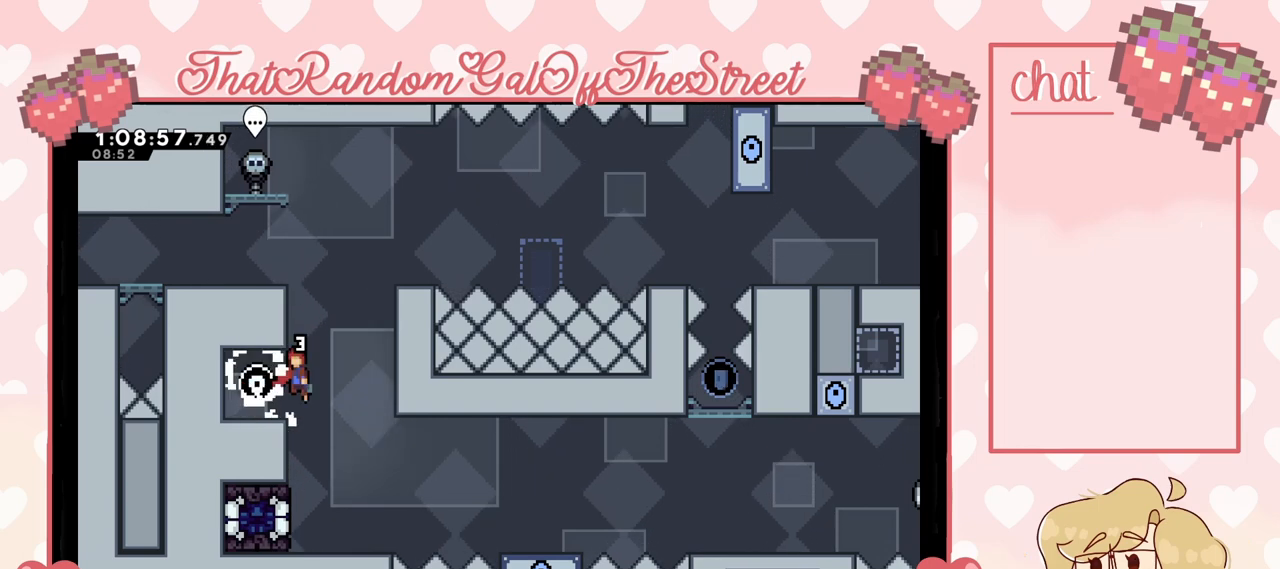
{"buttons": ["A", "L2"], "left_stick": "up-left", "right_stick": "center", "events": [[33, "left_stick", "up-left"], [300, "A", "up"], [300, "L2", "down"], [400, "A", "down"]]}
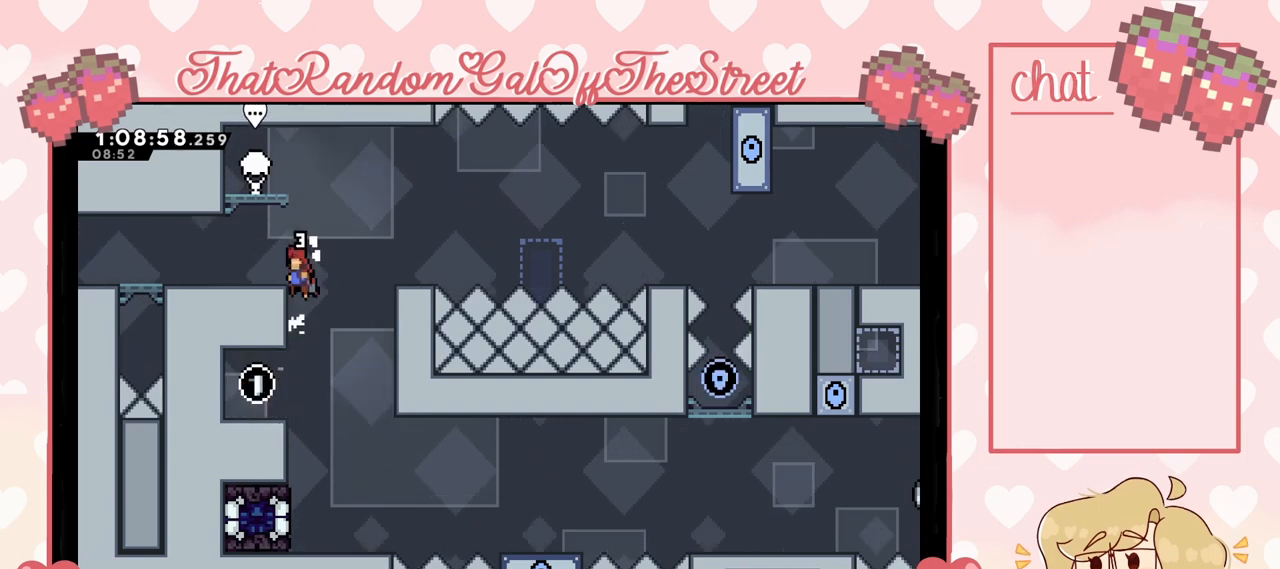
{"buttons": ["A"], "left_stick": "center", "right_stick": "center", "events": [[100, "L2", "up"], [133, "A", "up"], [267, "left_stick", "center"], [400, "A", "down"]]}
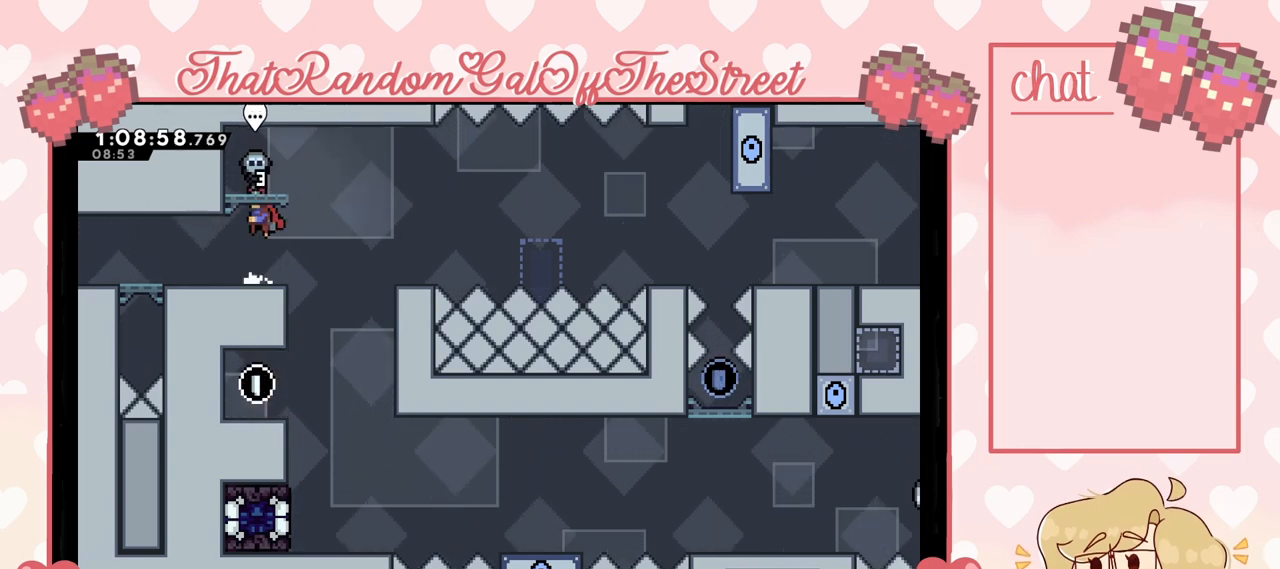
{"buttons": [], "left_stick": "up", "right_stick": "center", "events": [[67, "left_stick", "up"], [133, "L2", "down"], [300, "A", "up"], [500, "L2", "up"]]}
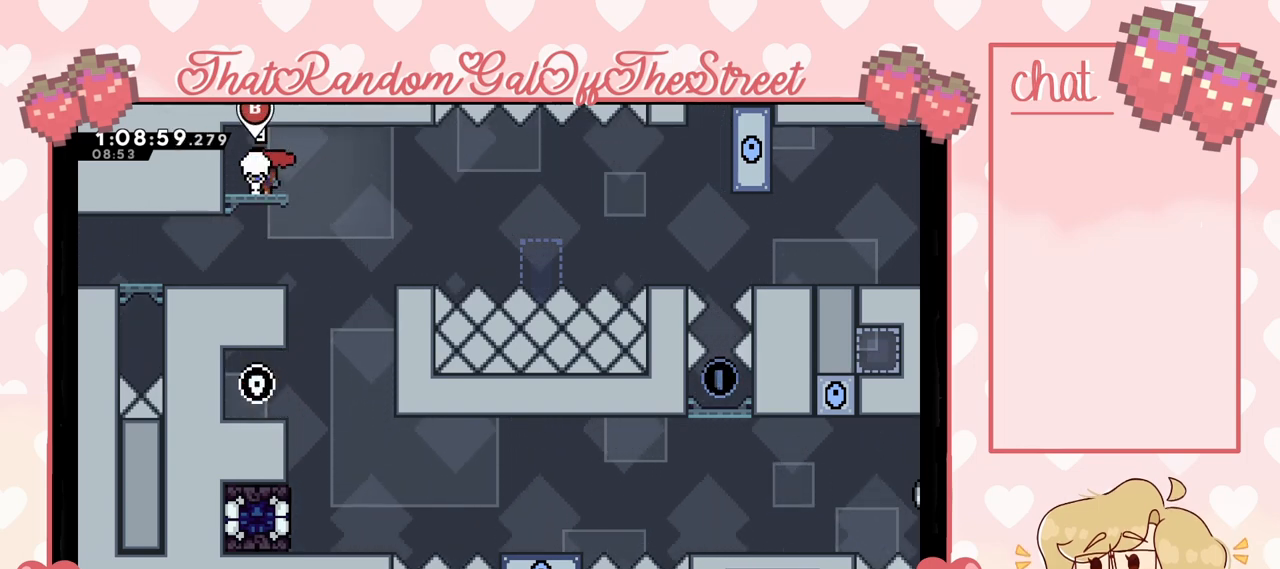
{"buttons": [], "left_stick": "right", "right_stick": "center", "events": [[33, "left_stick", "center"], [100, "B", "down"], [200, "B", "up"], [367, "left_stick", "right"]]}
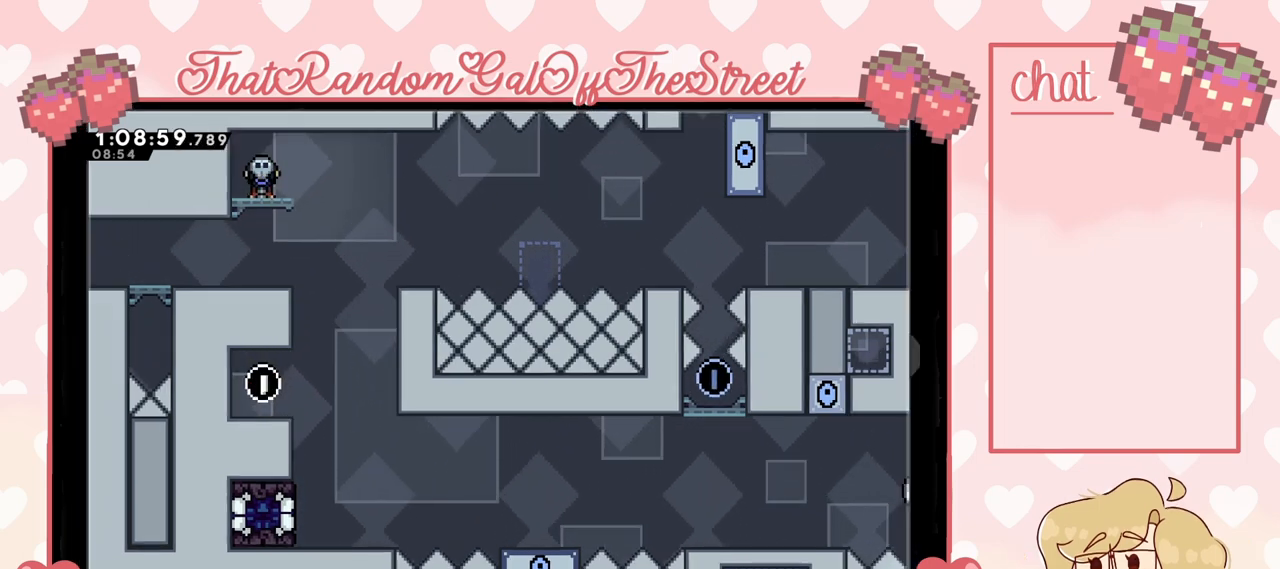
{"buttons": [], "left_stick": "right", "right_stick": "center", "events": []}
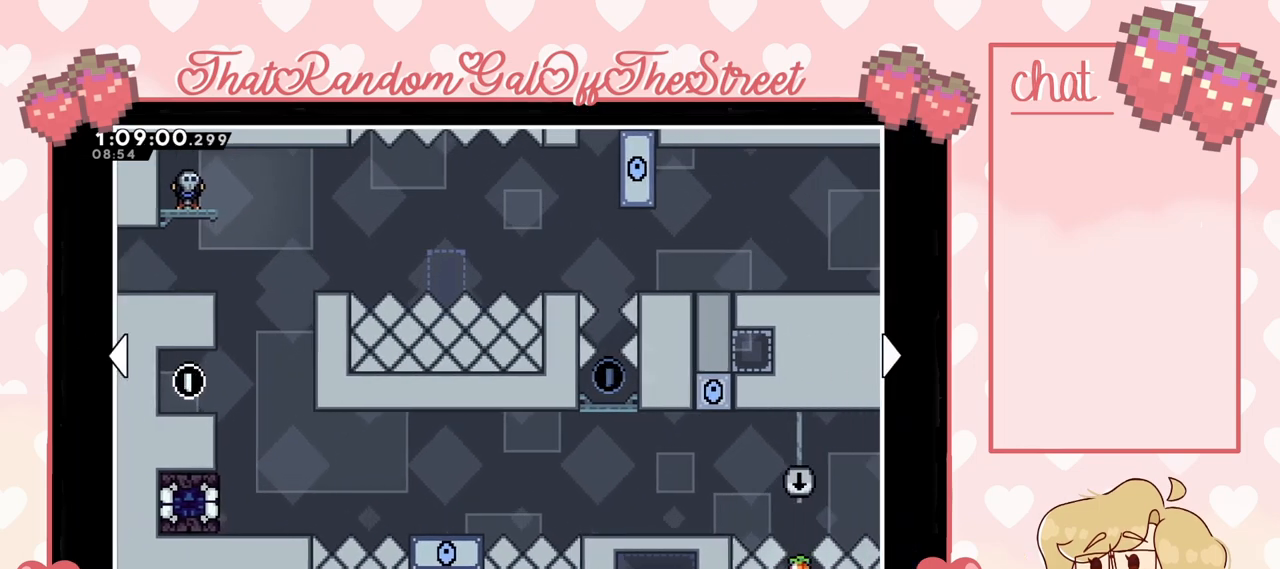
{"buttons": [], "left_stick": "right", "right_stick": "center", "events": []}
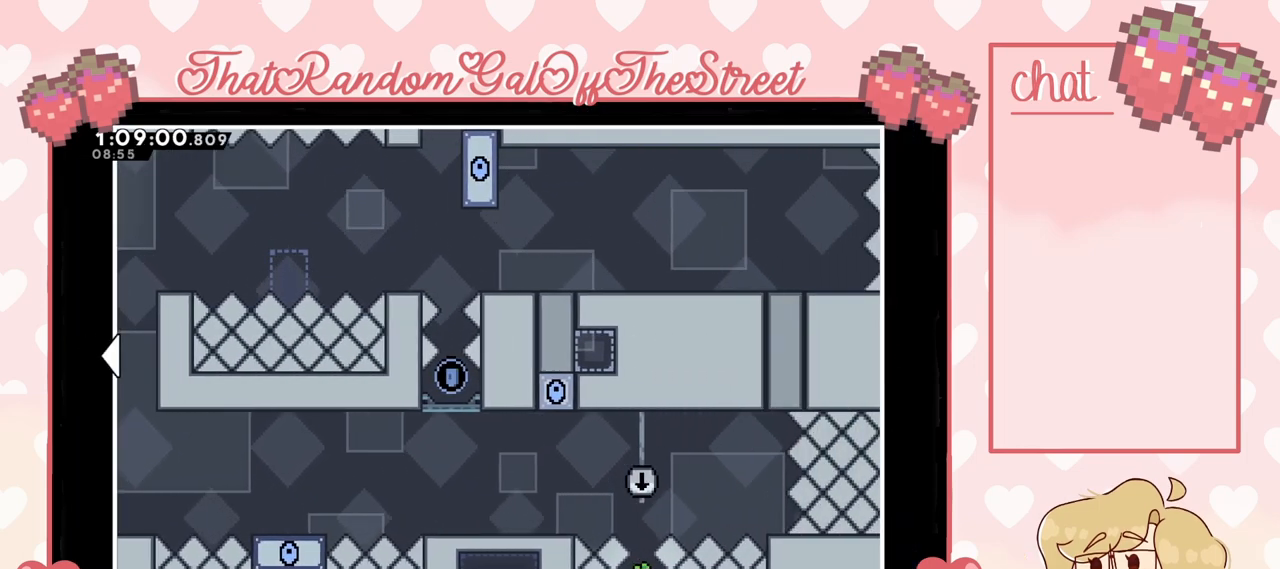
{"buttons": [], "left_stick": "center", "right_stick": "center", "events": [[167, "left_stick", "center"]]}